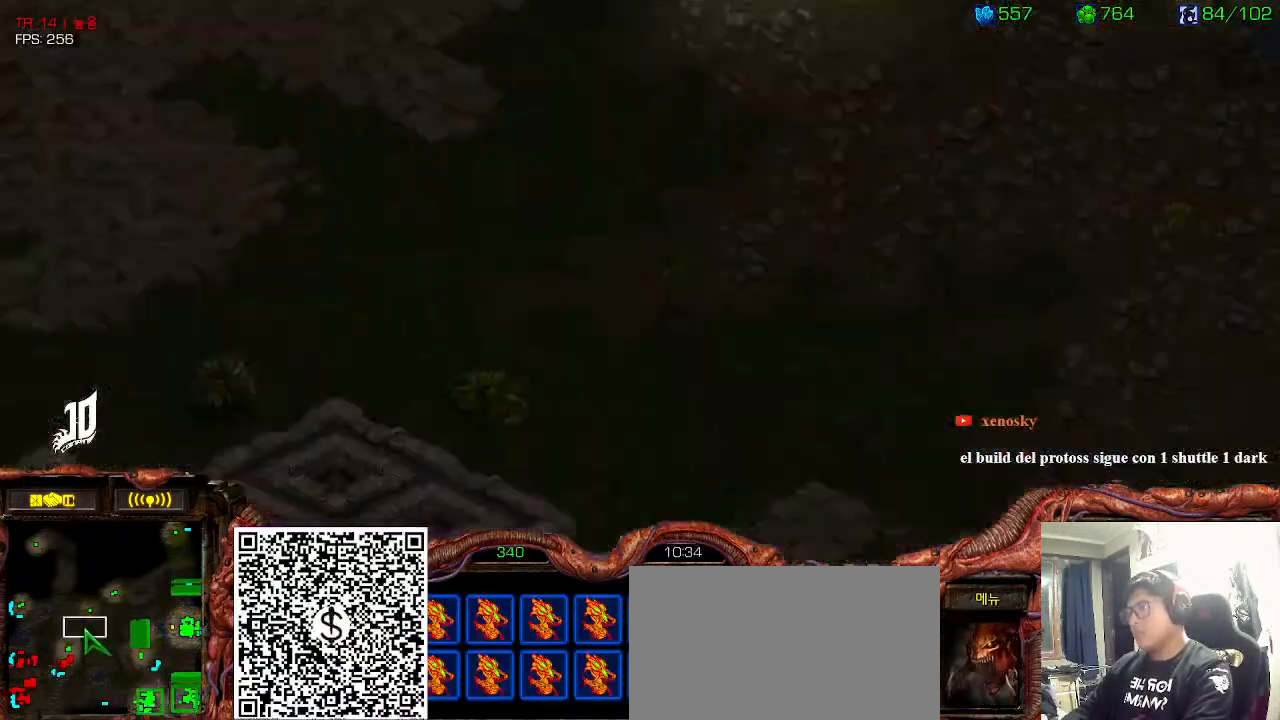
Gameplay with keyboard; each line is a JSON object with the keys held at the frame after it. "events" lists presses ("down") and releases ("up") of "0", "1", "2", "3", "5", "6", "7", "8", "9", "a", "alt_l", "alt_r", "b", "c", "caps_lock", "comma", "ctrl", "d", "e", "f", "g", "h", "i", "j", "k", "l", "m", "n", "o", "q", "r", "s", "shift", "space", "super", "t", "tab", "u", "v", "w", "x", "y" and "z" between this image and that frame as [ms after this image, input, new state], when the widget could be followed in between. No other keys are recorded. Mouse input is not recorded. Not read: 4.
{"keys": ["ctrl"], "events": [[116, "ctrl", "down"], [366, "1", "down"], [483, "1", "up"]]}
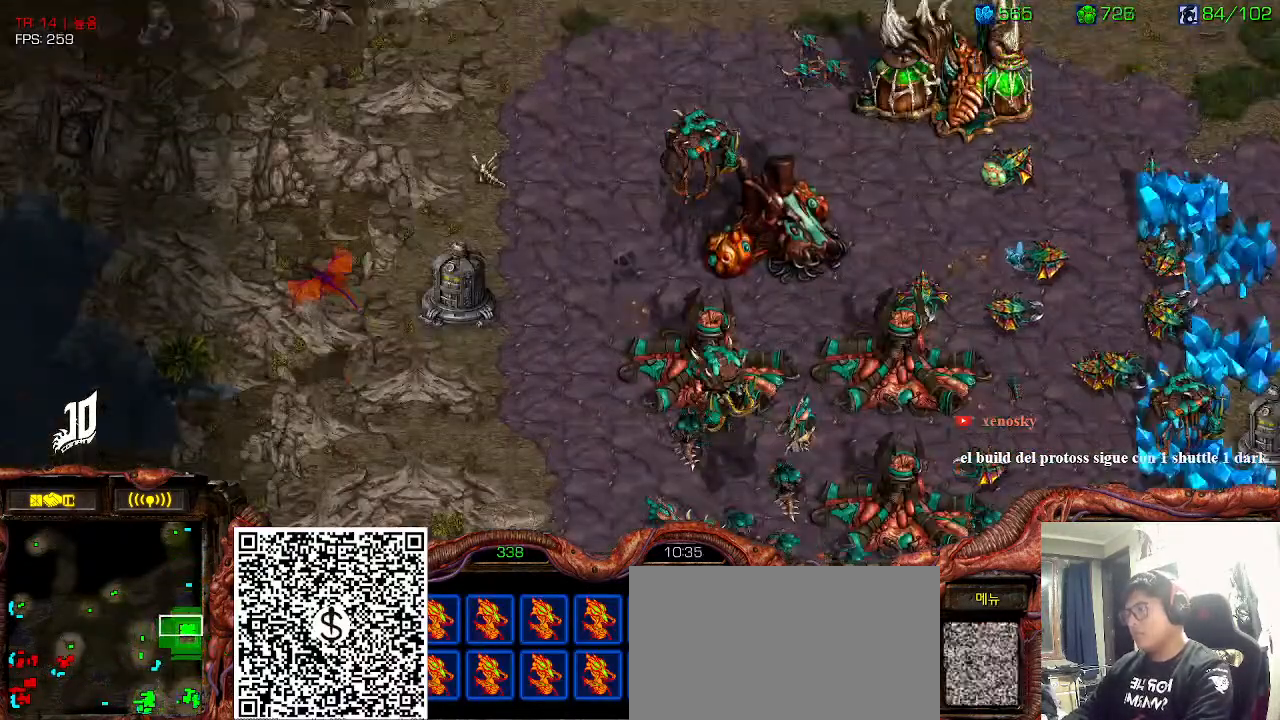
{"keys": ["ctrl"], "events": [[16, "ctrl", "up"], [66, "ctrl", "down"], [183, "1", "down"], [283, "1", "up"], [300, "ctrl", "up"], [366, "ctrl", "down"]]}
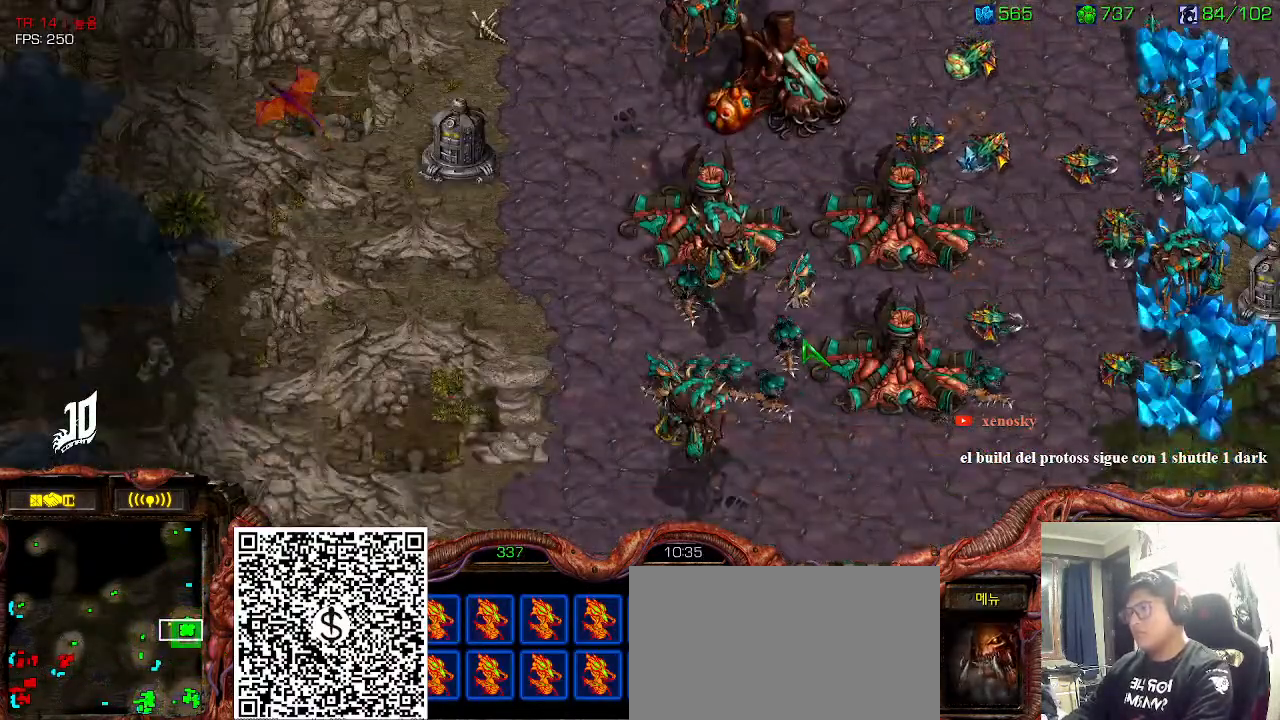
{"keys": [], "events": [[500, "ctrl", "up"]]}
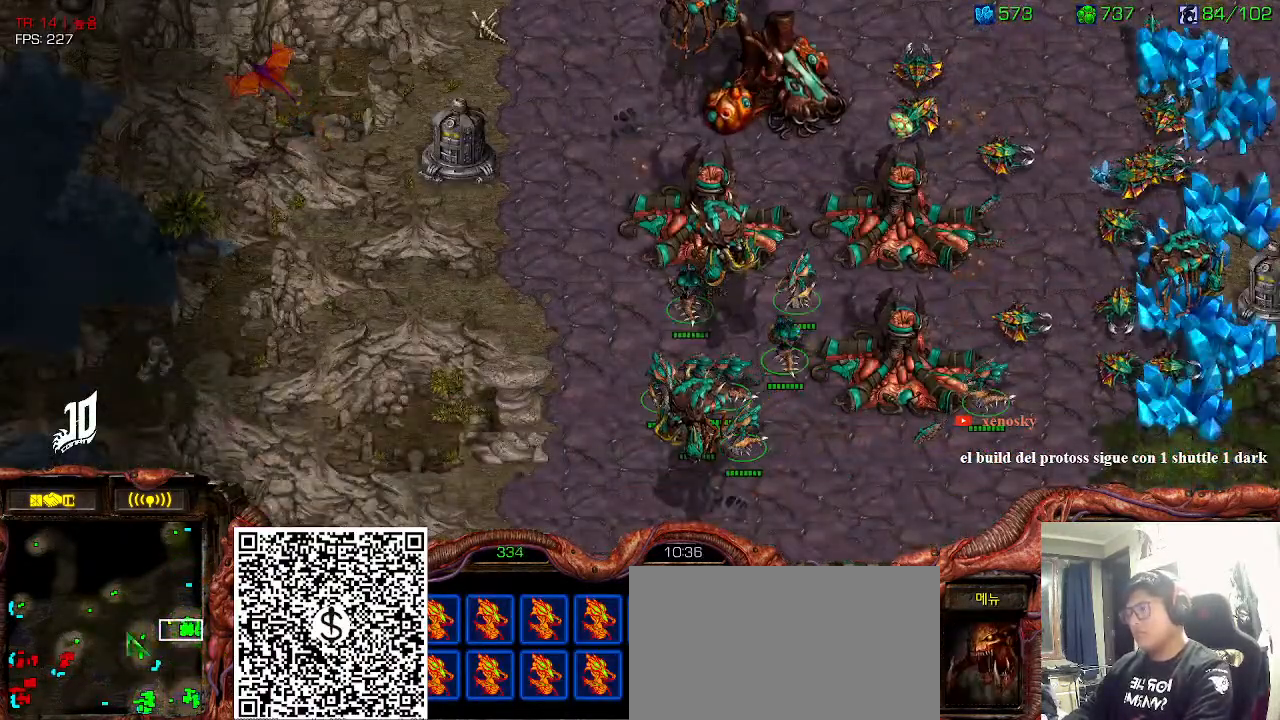
{"keys": [], "events": []}
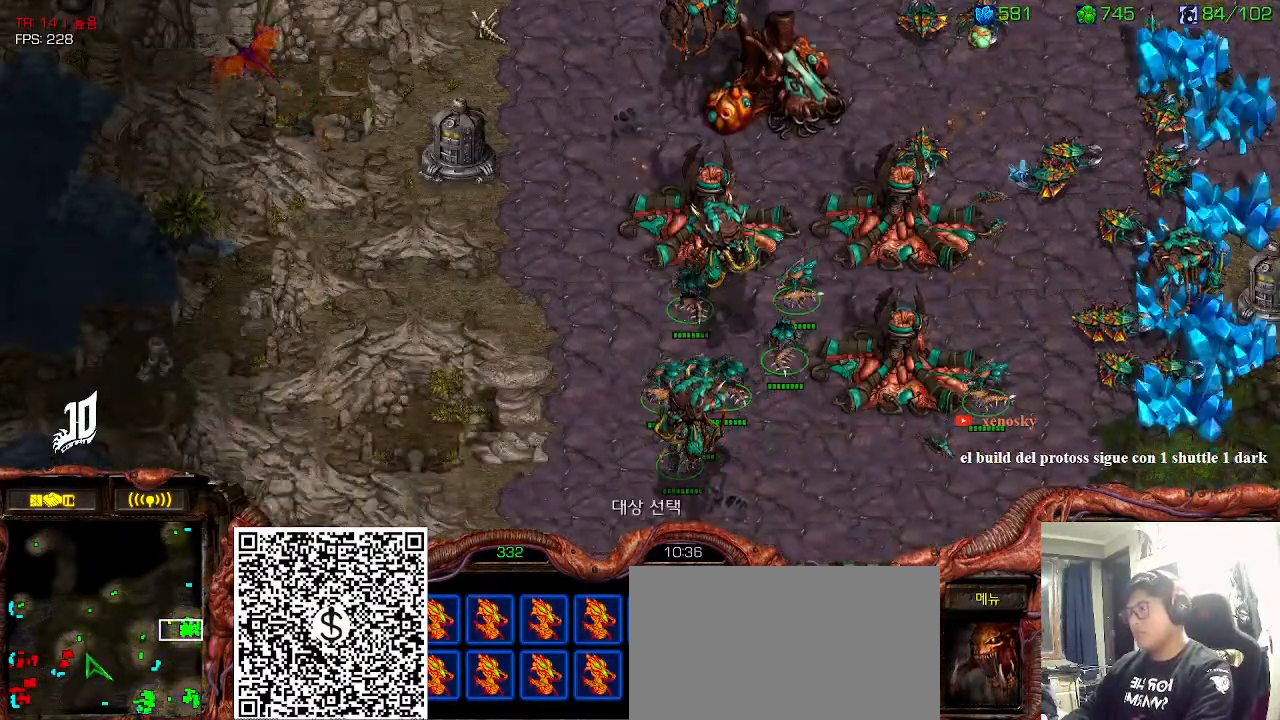
{"keys": ["ctrl"], "events": [[250, "ctrl", "down"]]}
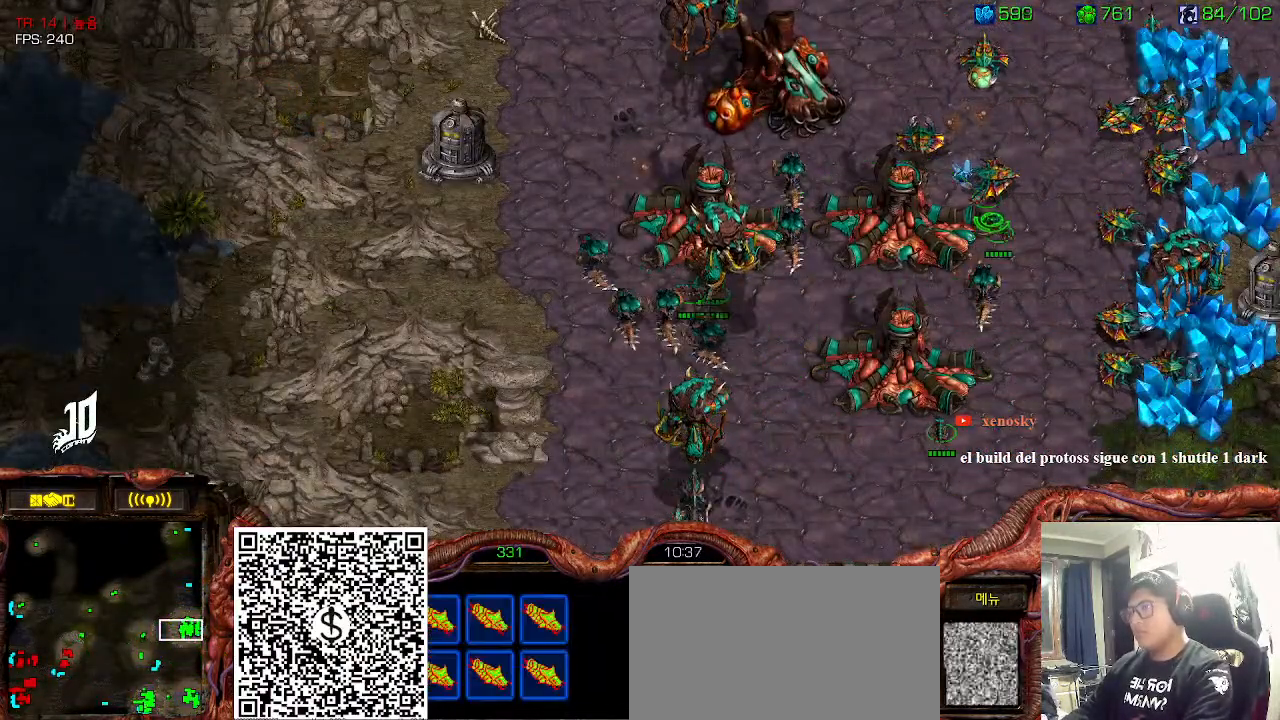
{"keys": [], "events": [[233, "ctrl", "up"]]}
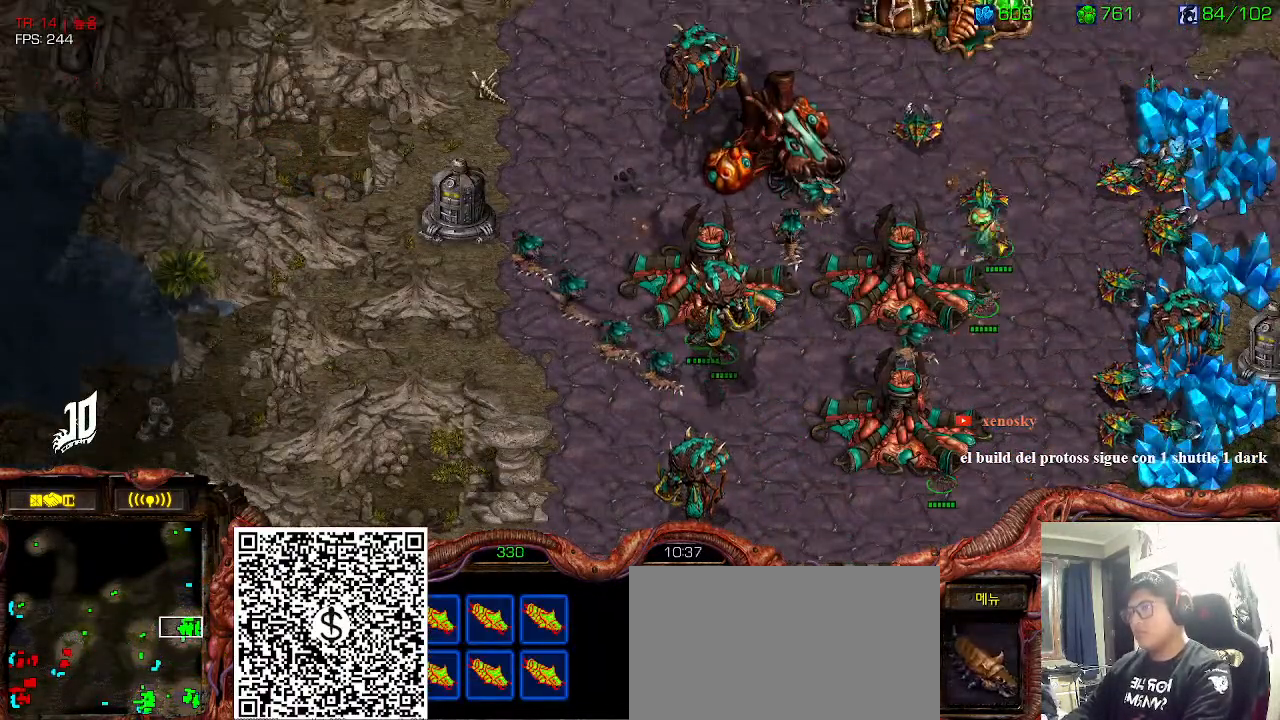
{"keys": [], "events": []}
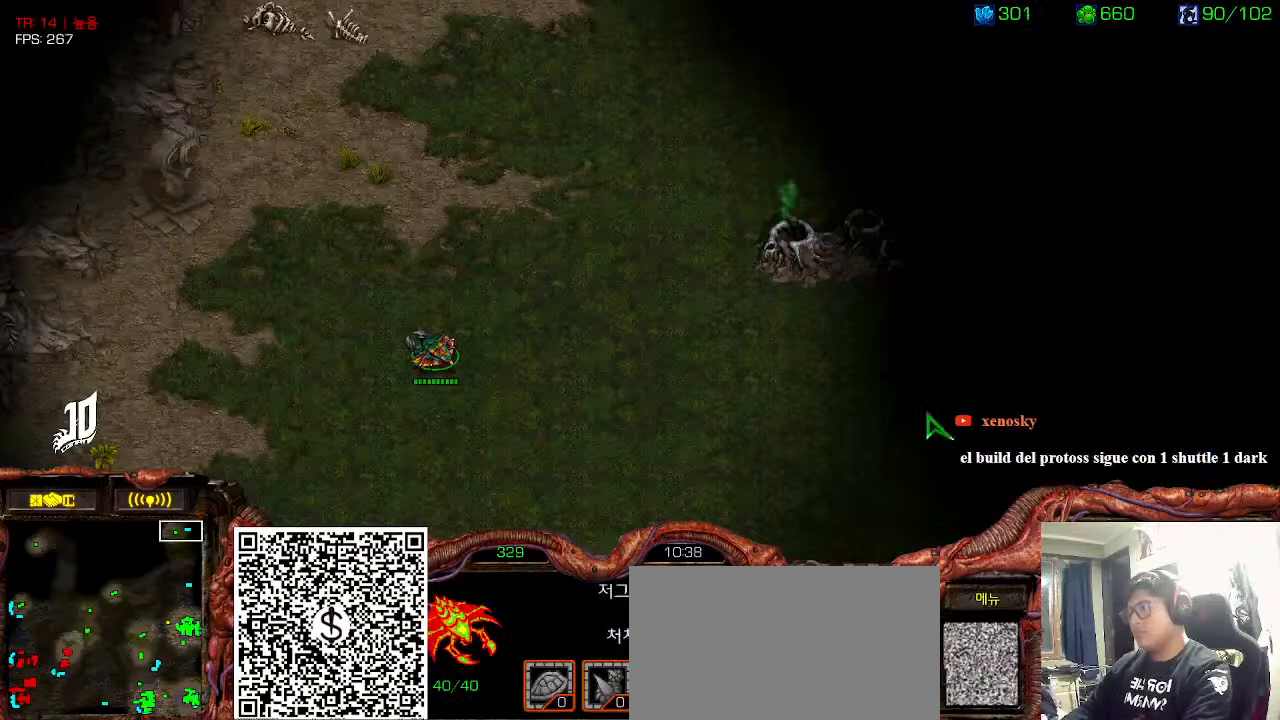
{"keys": [], "events": []}
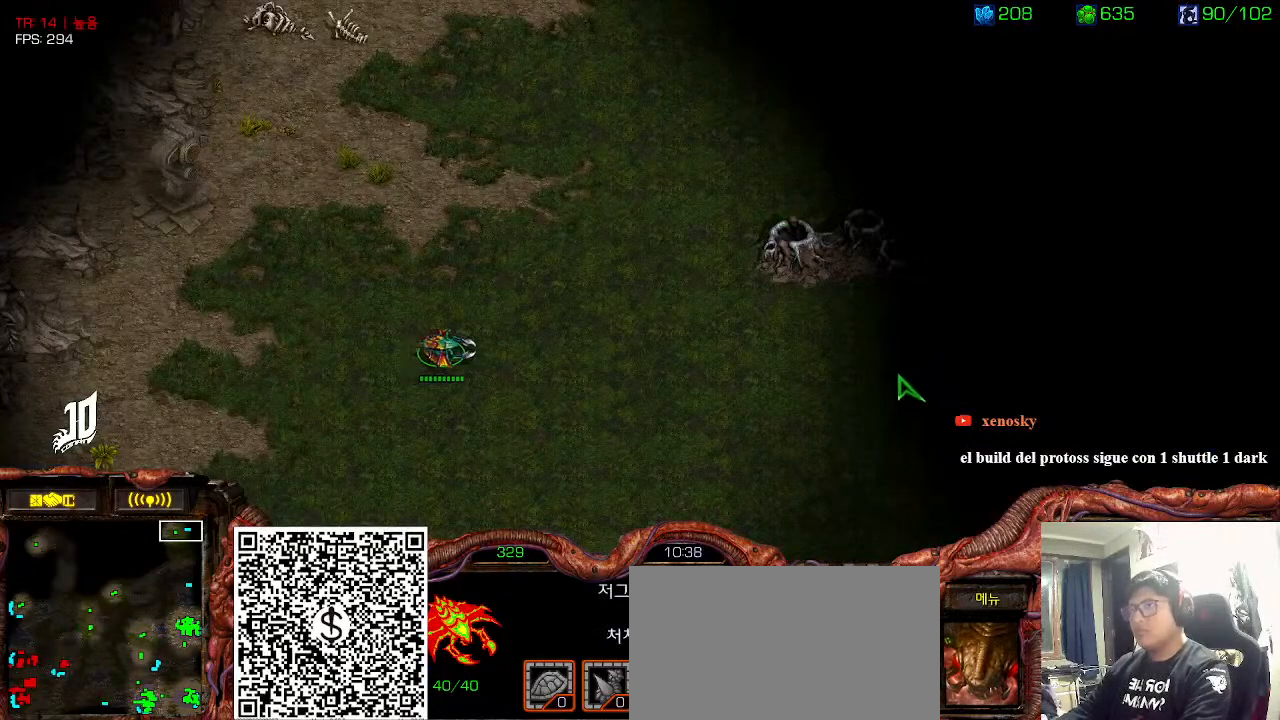
{"keys": [], "events": []}
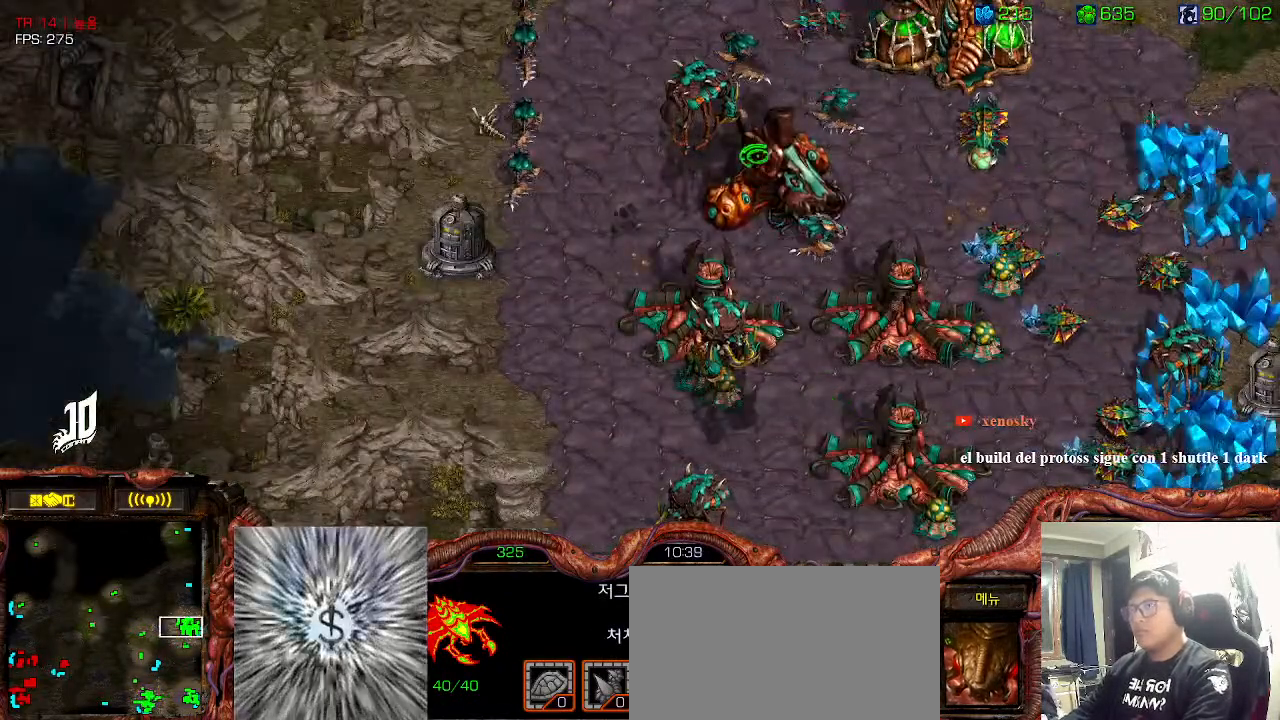
{"keys": [], "events": []}
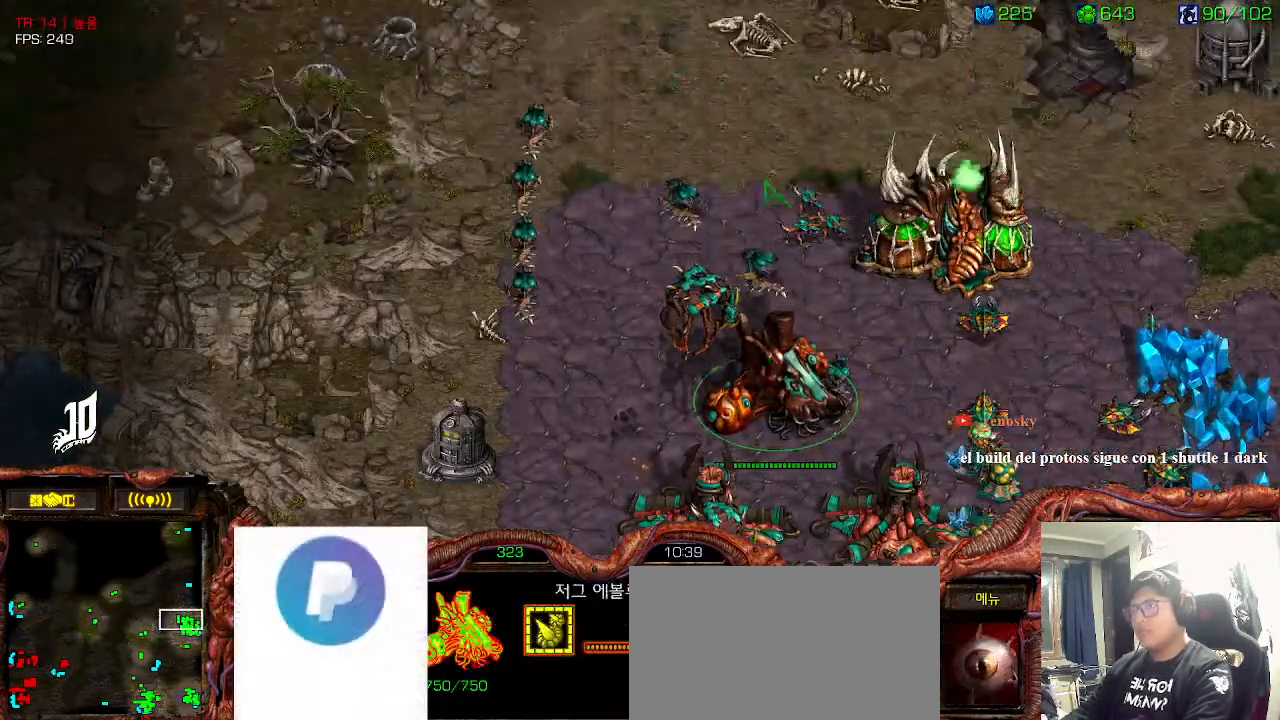
{"keys": [], "events": []}
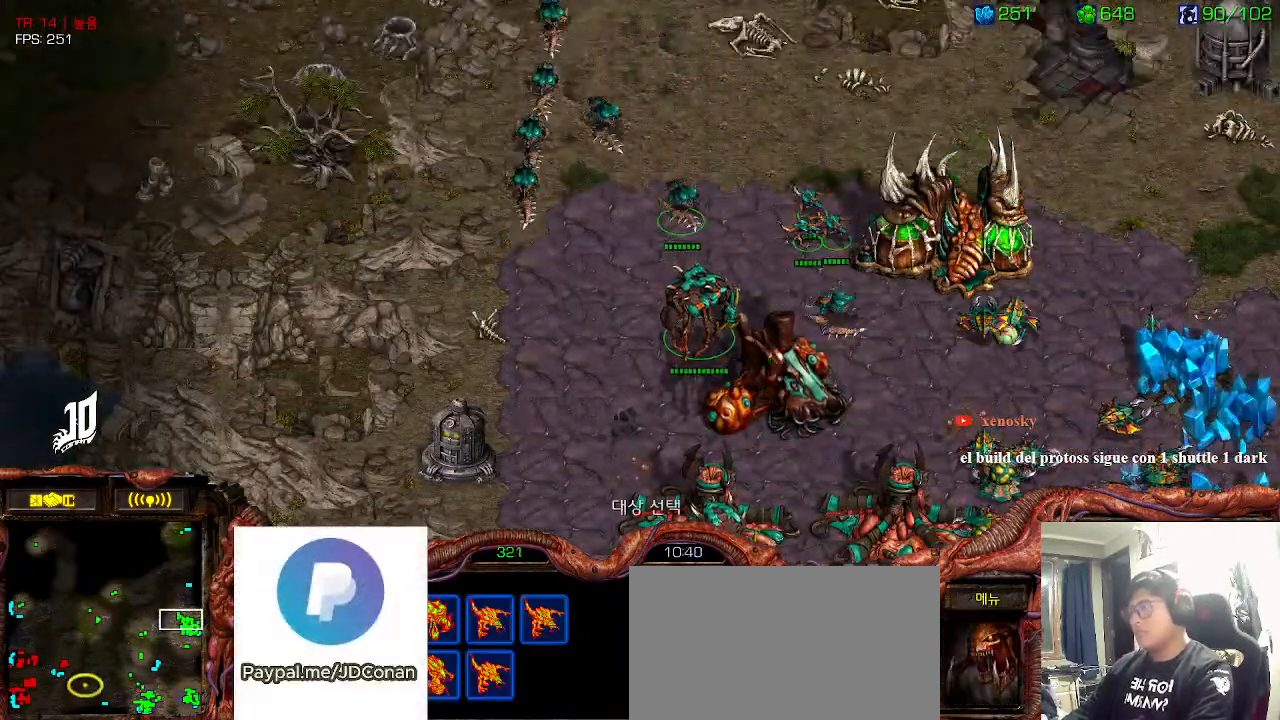
{"keys": ["1"], "events": [[400, "1", "down"]]}
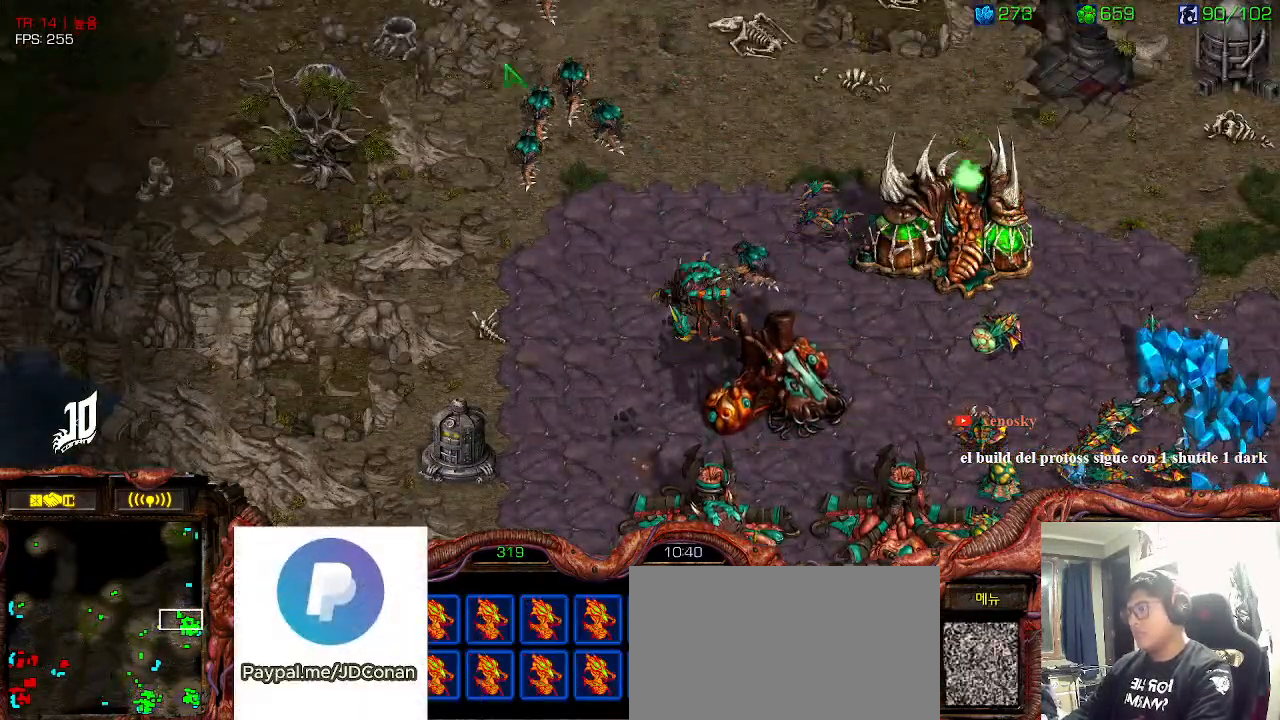
{"keys": ["shift"], "events": [[16, "1", "up"], [116, "3", "down"], [216, "3", "up"], [383, "shift", "down"]]}